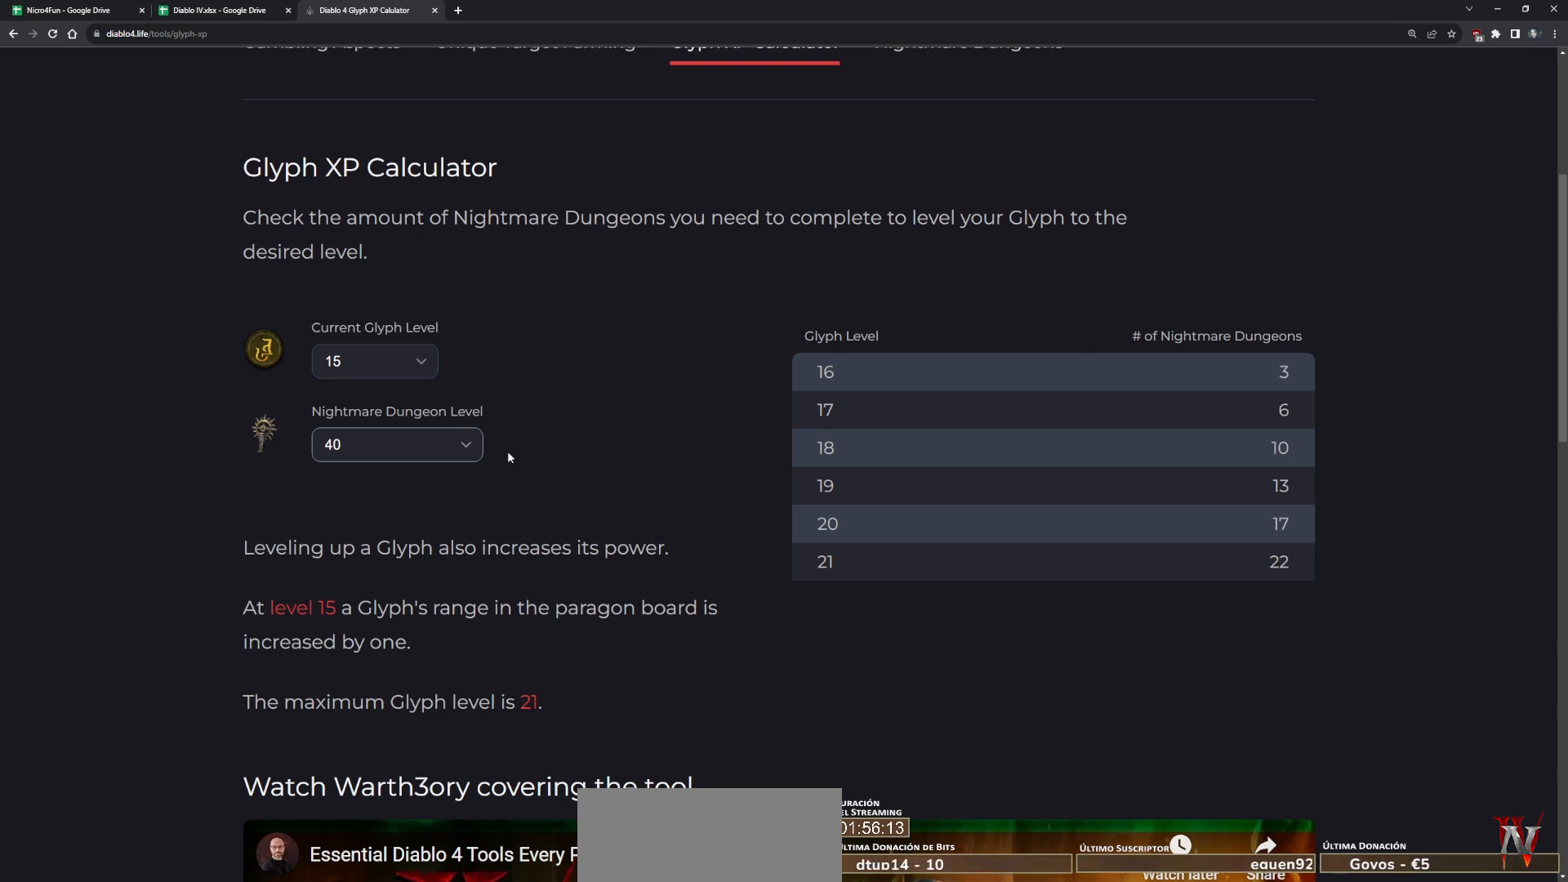
Gameplay with keyboard and mouse; each line is a JSON object with the keys and mouse buttons held at the frame after it. "events" lists presses ("down") and releases ("up") of "1", "2", "3", "4", "a", "caps_lock", "ctrl", "d", "down", "e", "escape", "f", "left", "q", "r", "right", "s", "shift", "space", "tab", "tilde", "up", "w", "mouse_left", "mouse_wheel" and "mouse_right" between this image and that frame as [ms after this image, input, new state], when the widget could be followed in between. "mouse_left", "mouse_wheel", "mouse_right" = the "left", "wheel", "right" buttons of the "mouse" list. No other keys are recorded. "wheel" means that the mouse wheel is clicked or scrolled. Not read: mouse_move.
{"keys": [], "mouse": [], "events": [[280, "mouse_left", "down"], [360, "mouse_left", "up"]]}
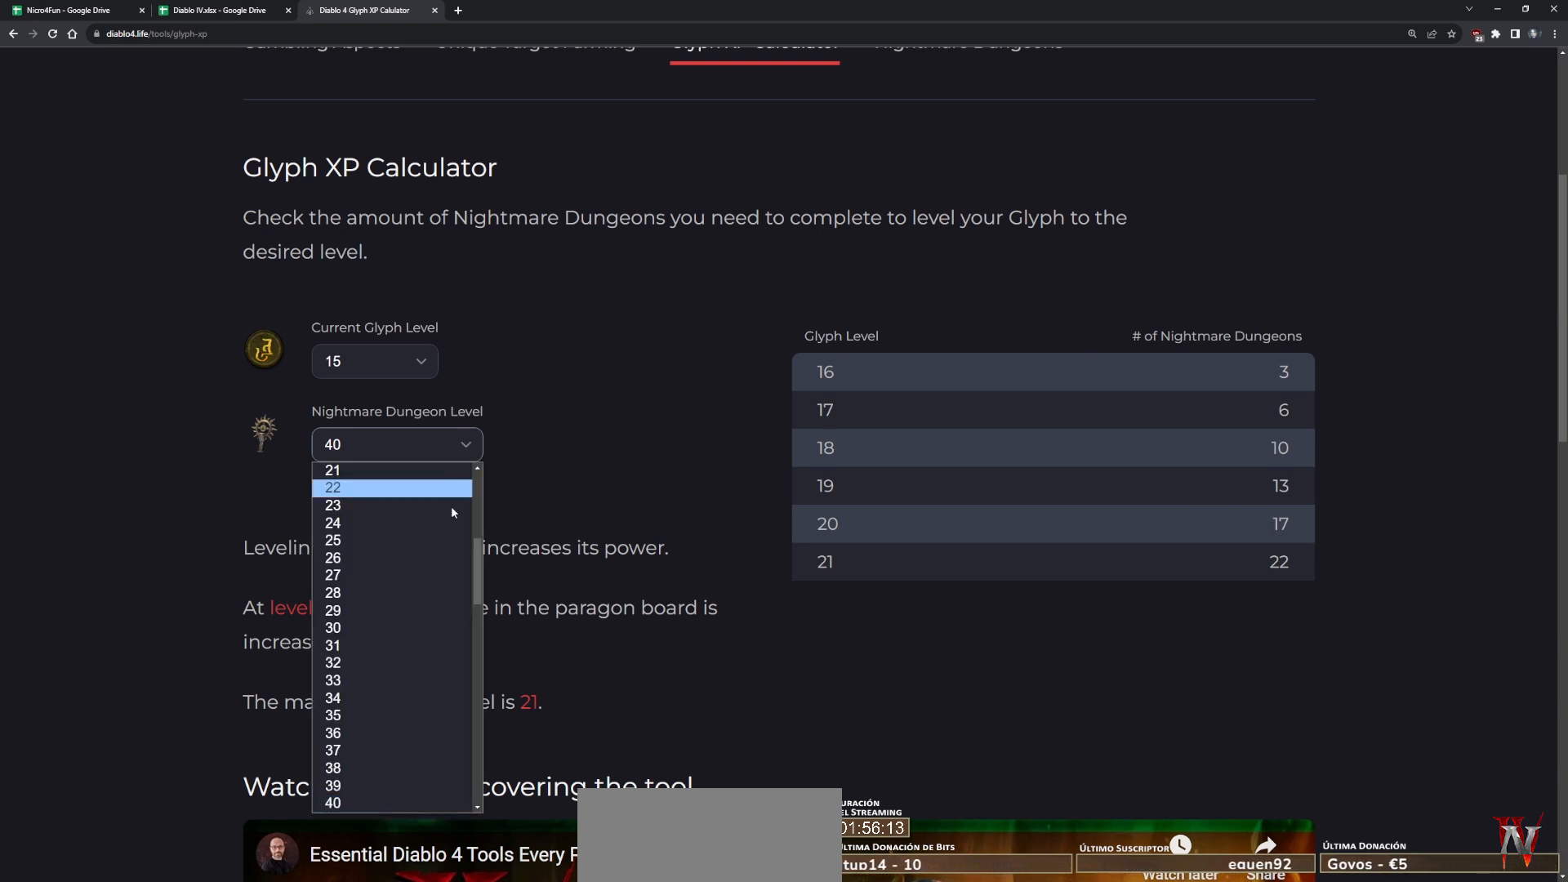
{"keys": [], "mouse": [], "events": []}
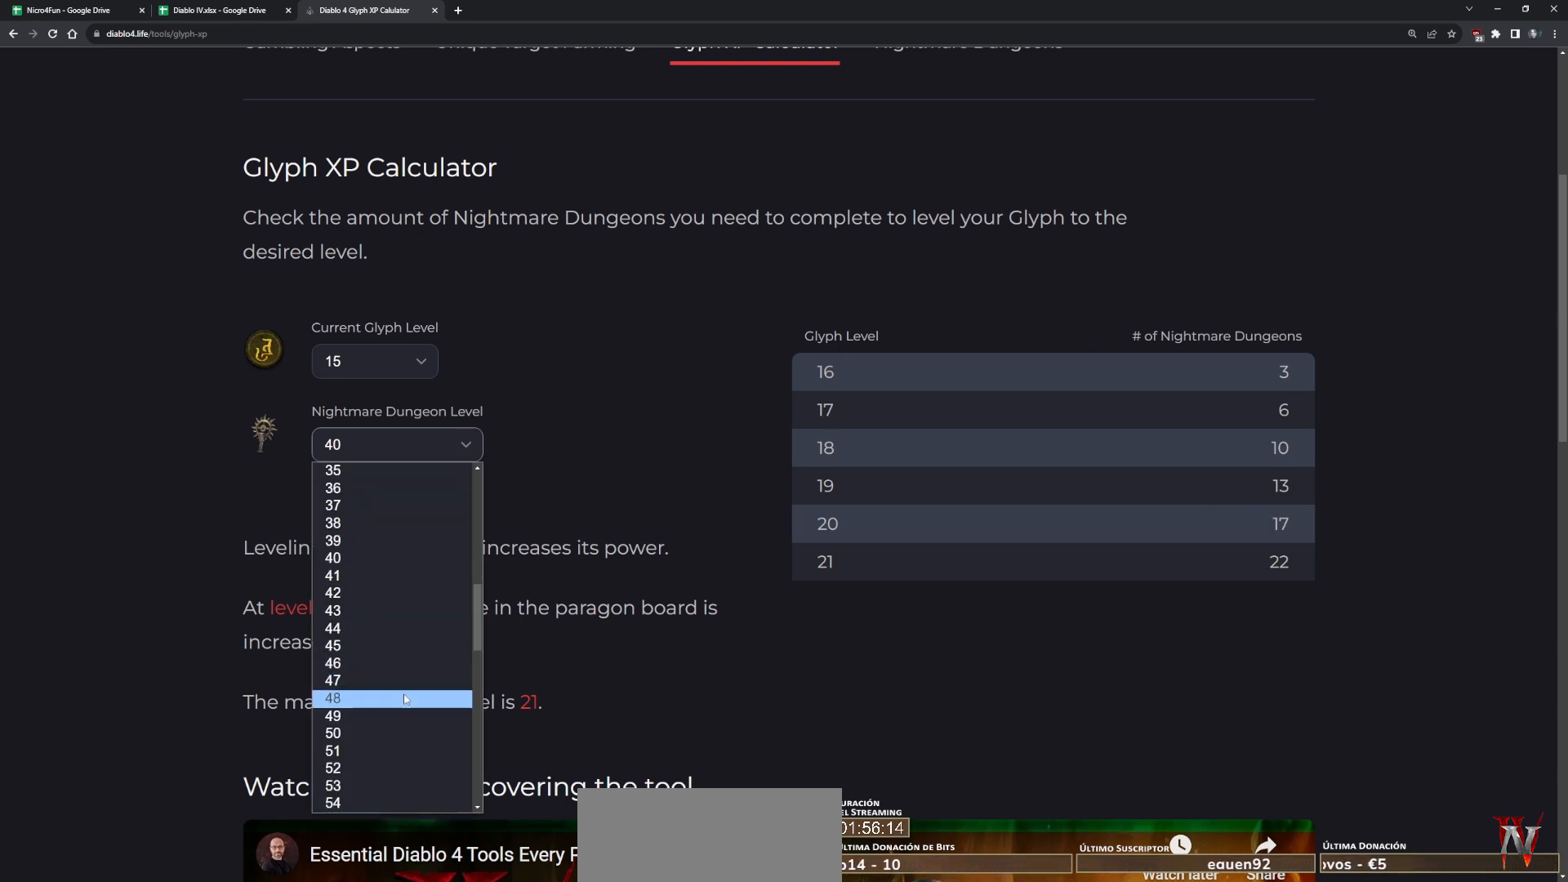
{"keys": [], "mouse": [], "events": []}
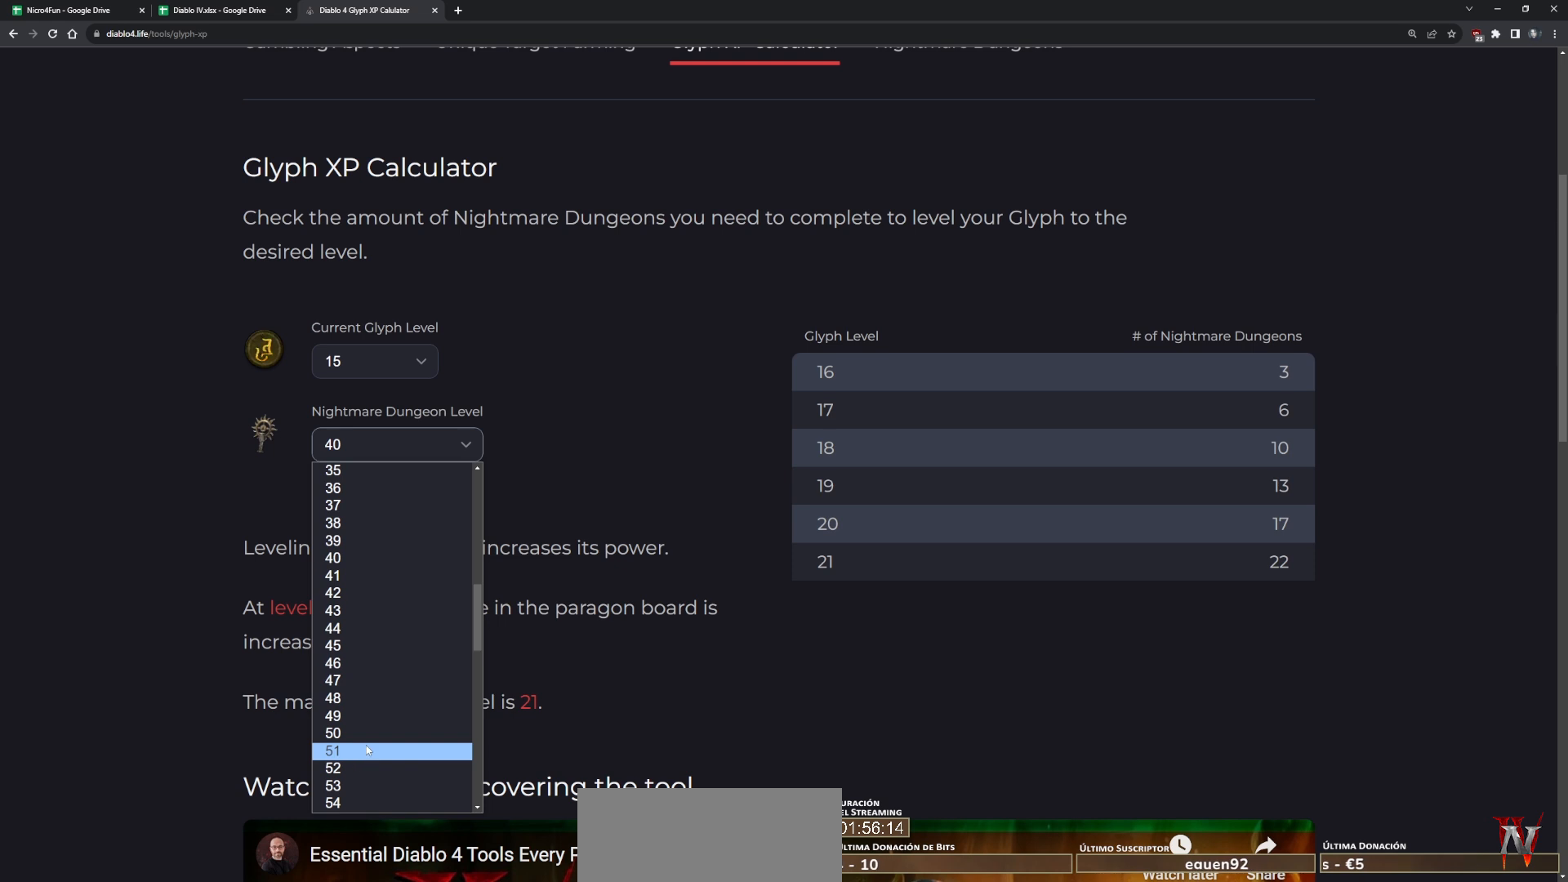
{"keys": [], "mouse": [], "events": [[400, "mouse_left", "down"], [480, "mouse_left", "up"]]}
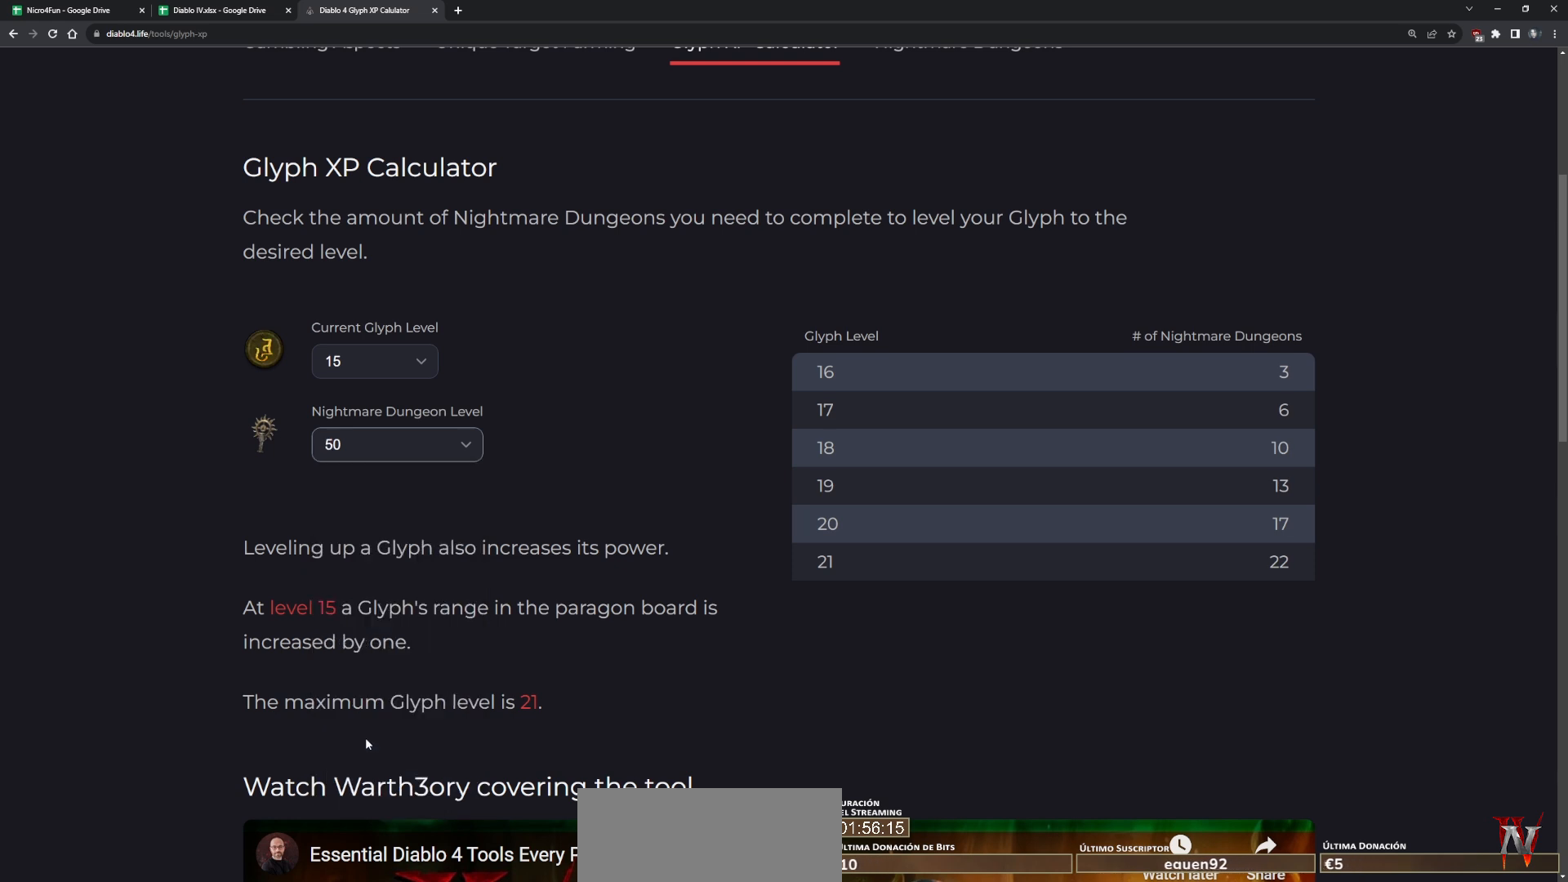
{"keys": [], "mouse": [], "events": []}
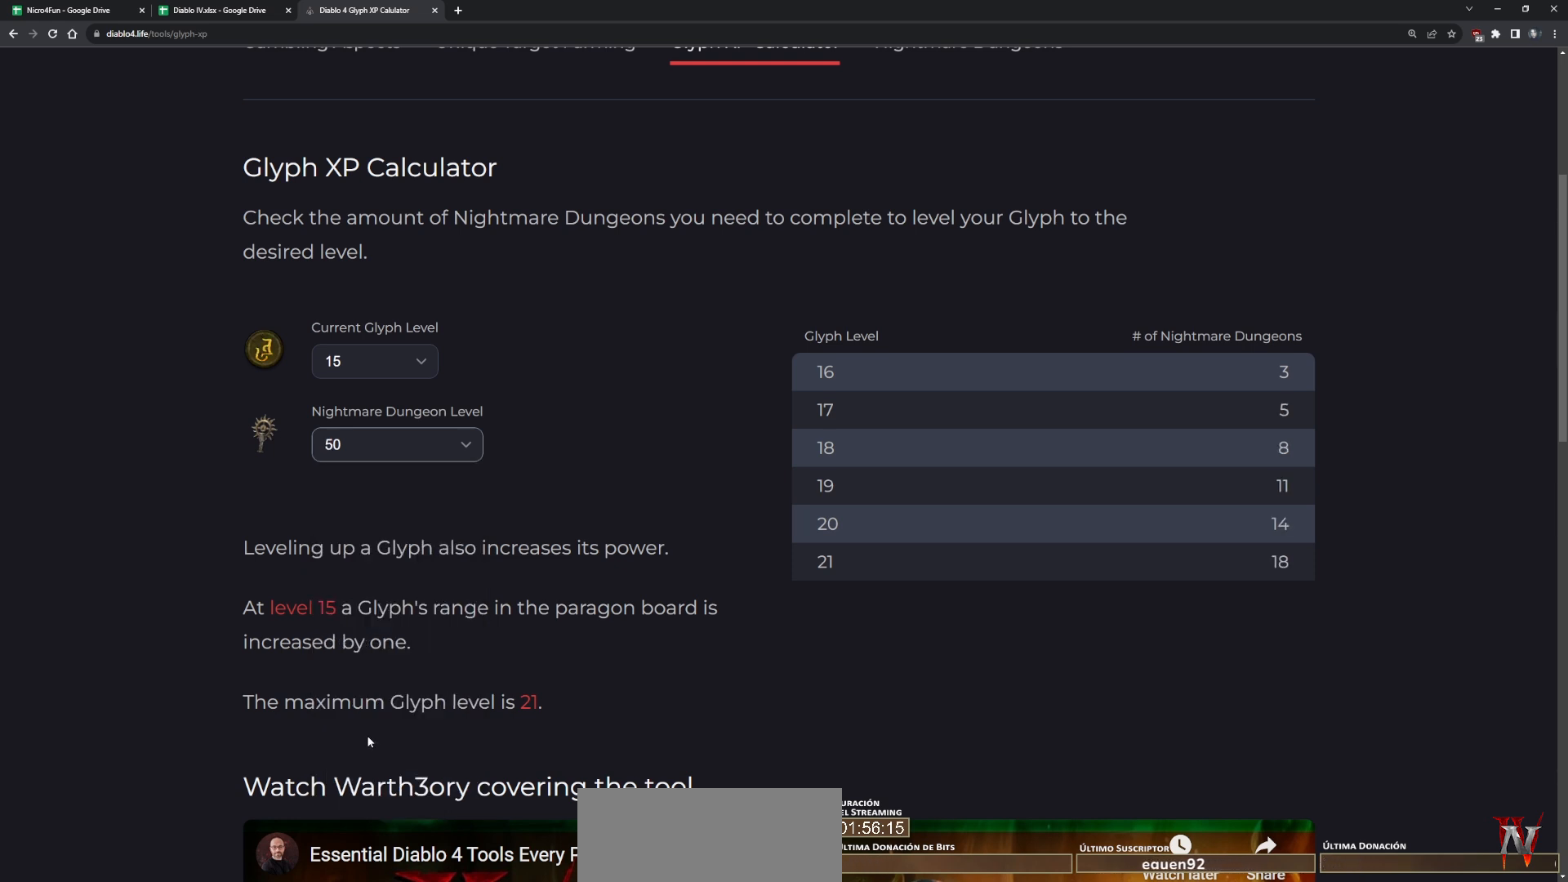
{"keys": [], "mouse": [], "events": []}
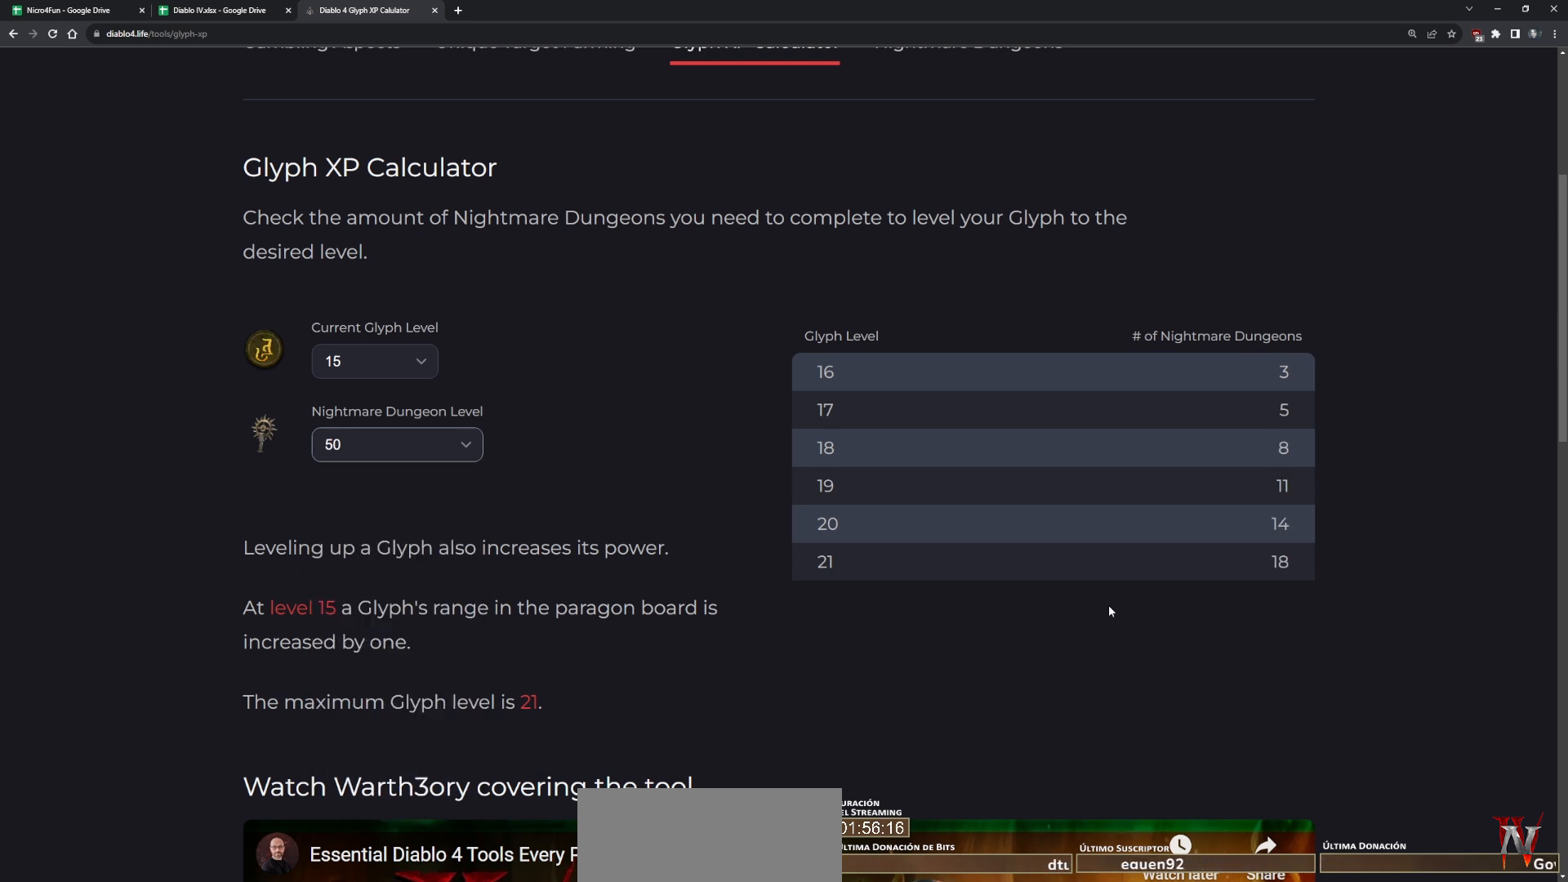
{"keys": [], "mouse": [], "events": []}
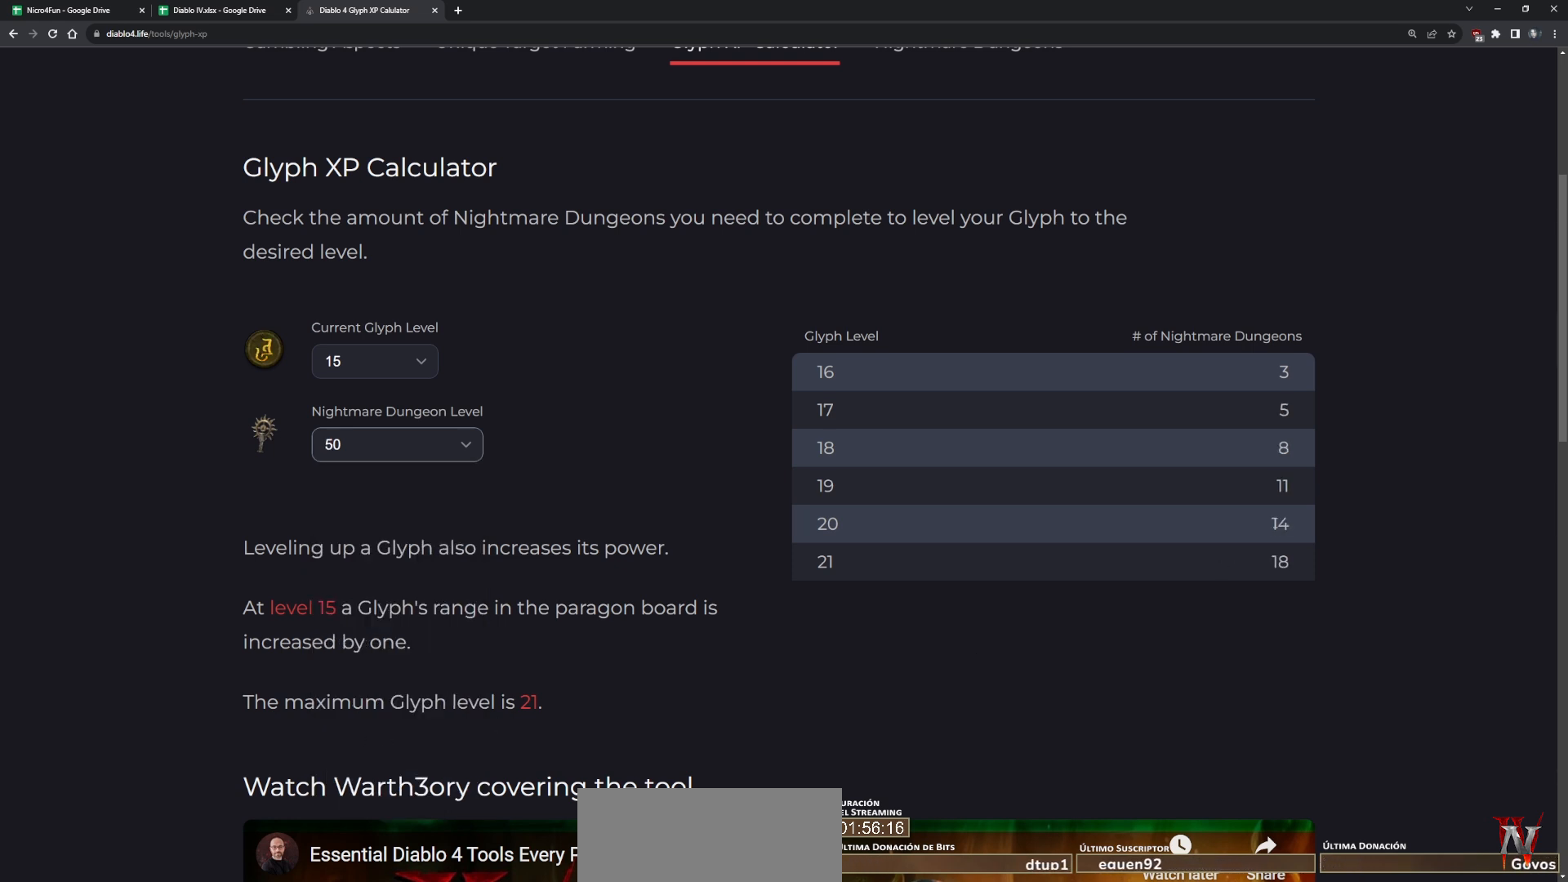
{"keys": [], "mouse": [], "events": []}
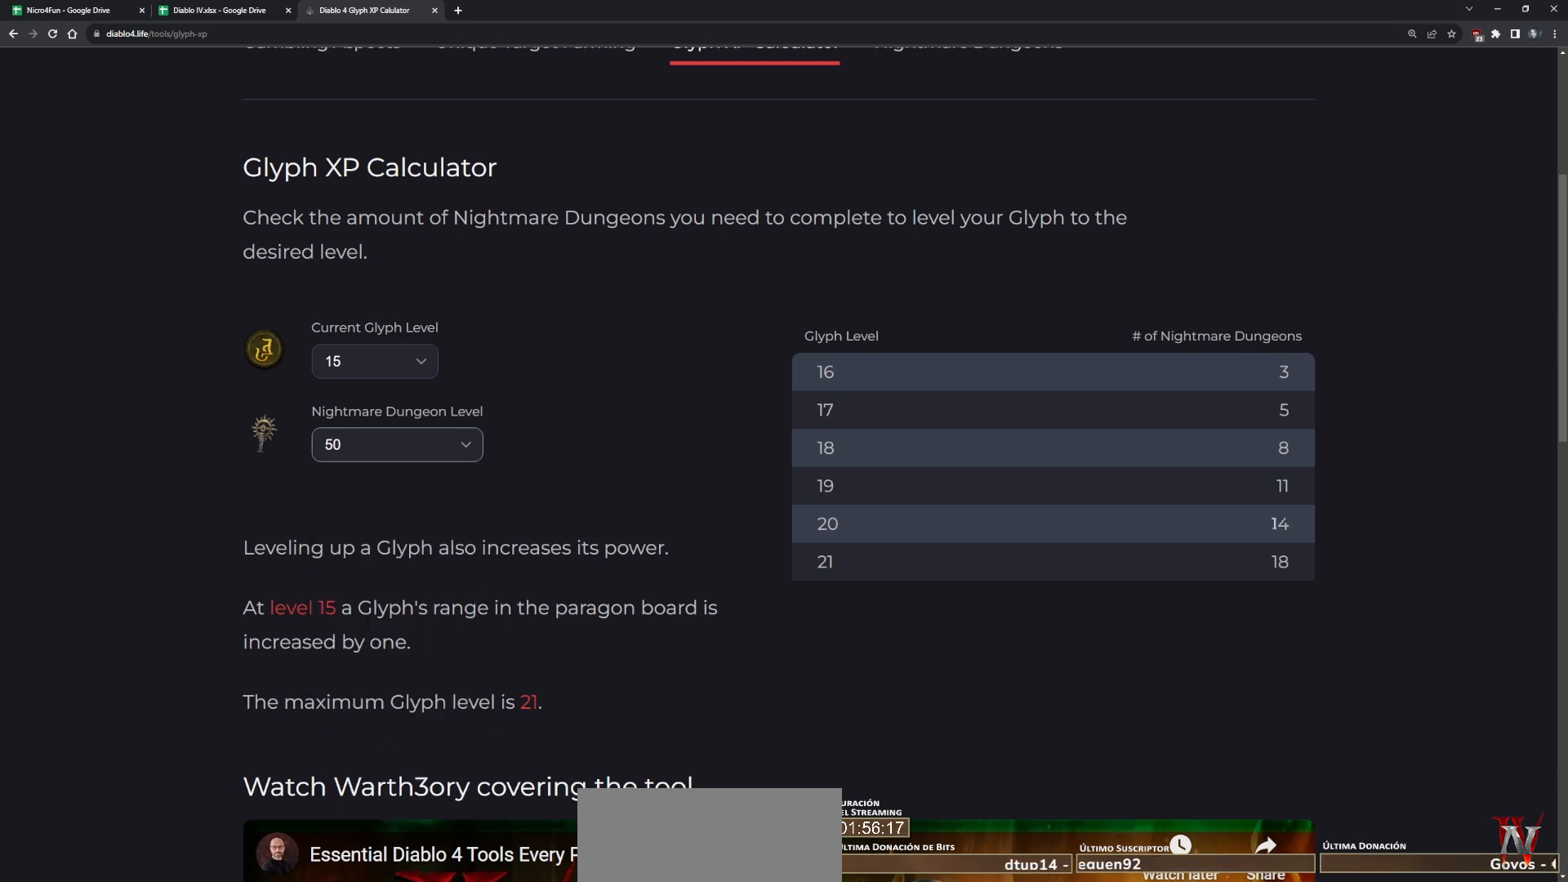
{"keys": [], "mouse": [], "events": []}
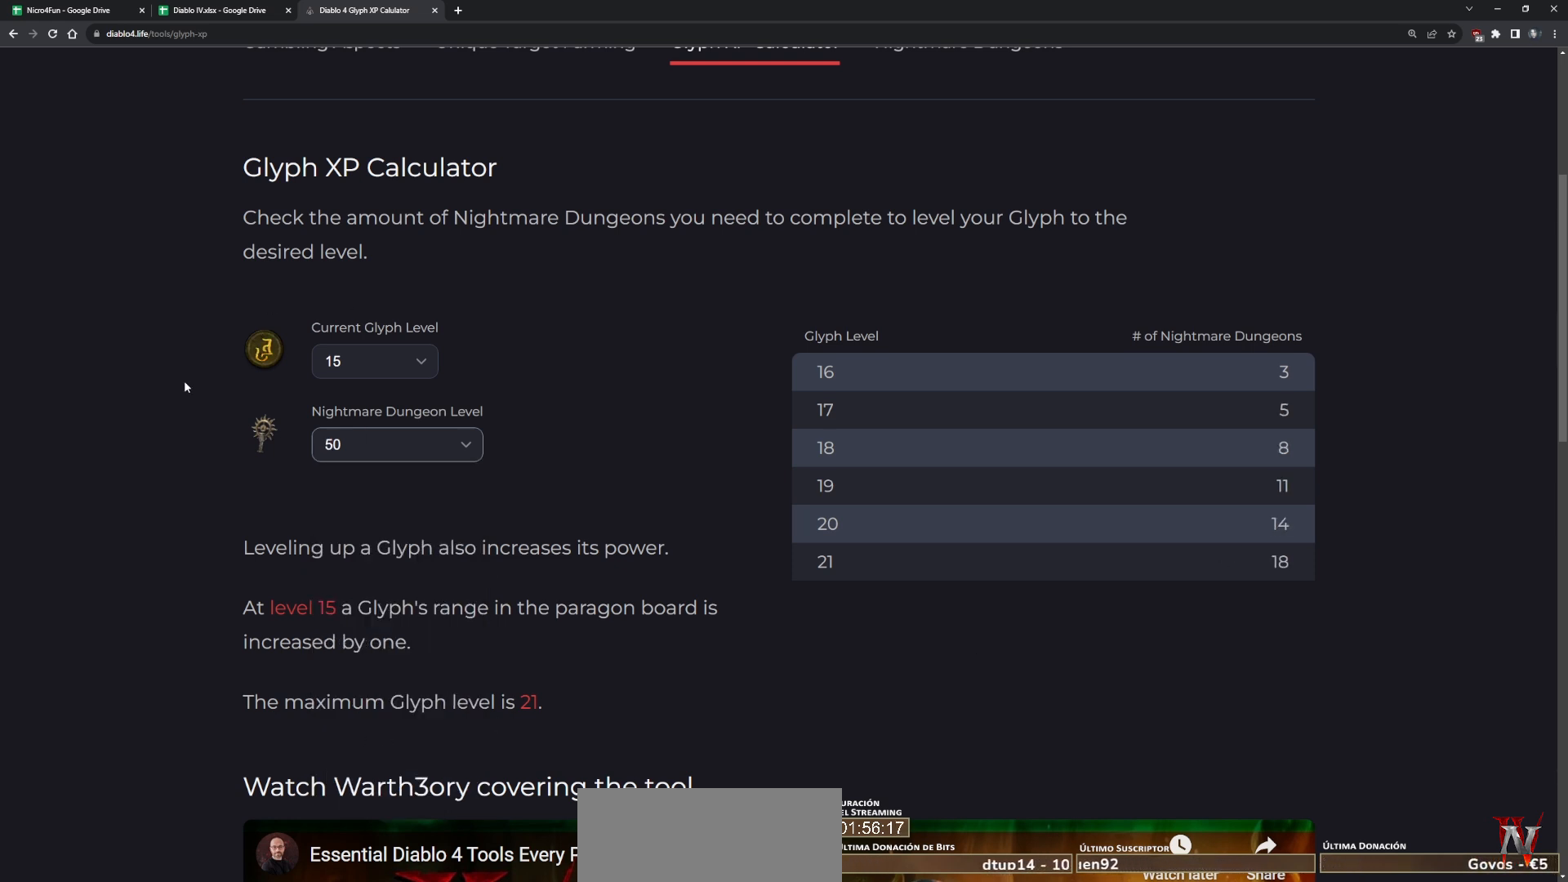
{"keys": [], "mouse": [], "events": []}
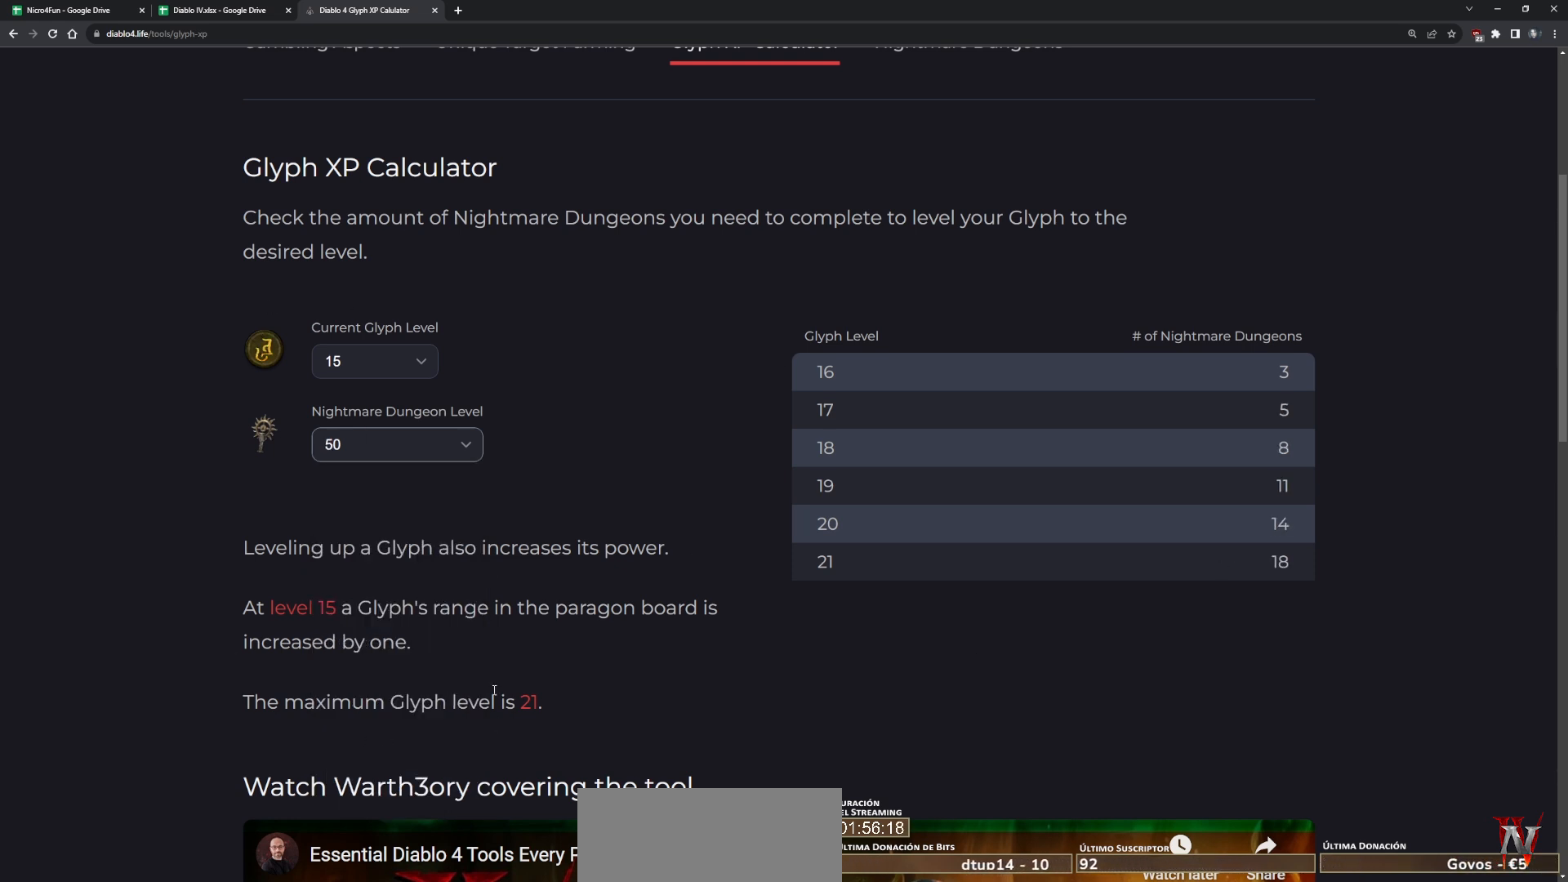
{"keys": [], "mouse": [], "events": []}
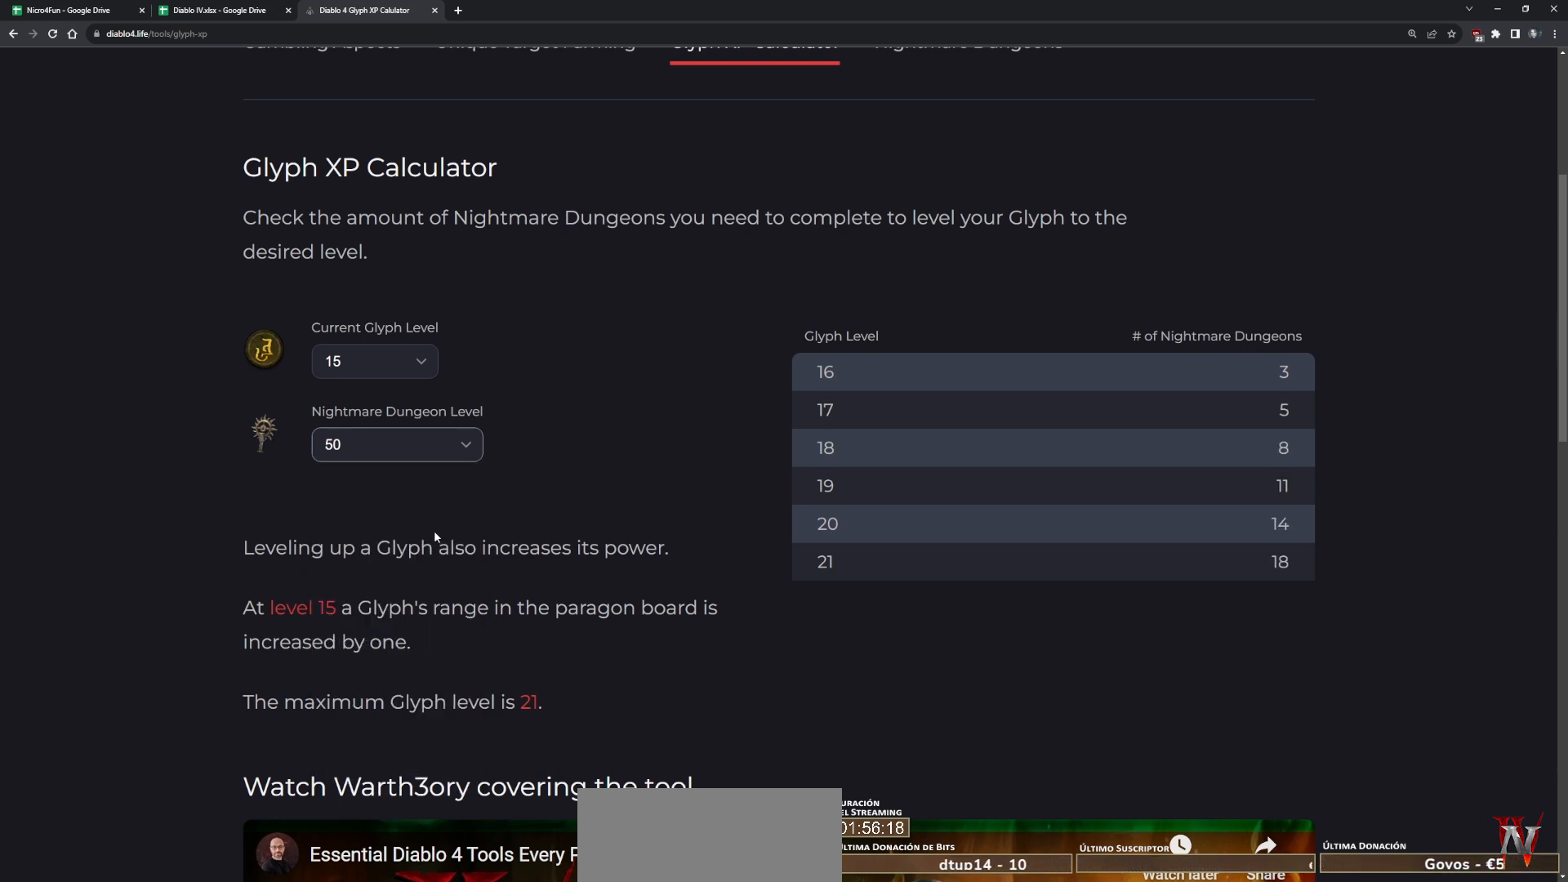
{"keys": [], "mouse": [], "events": []}
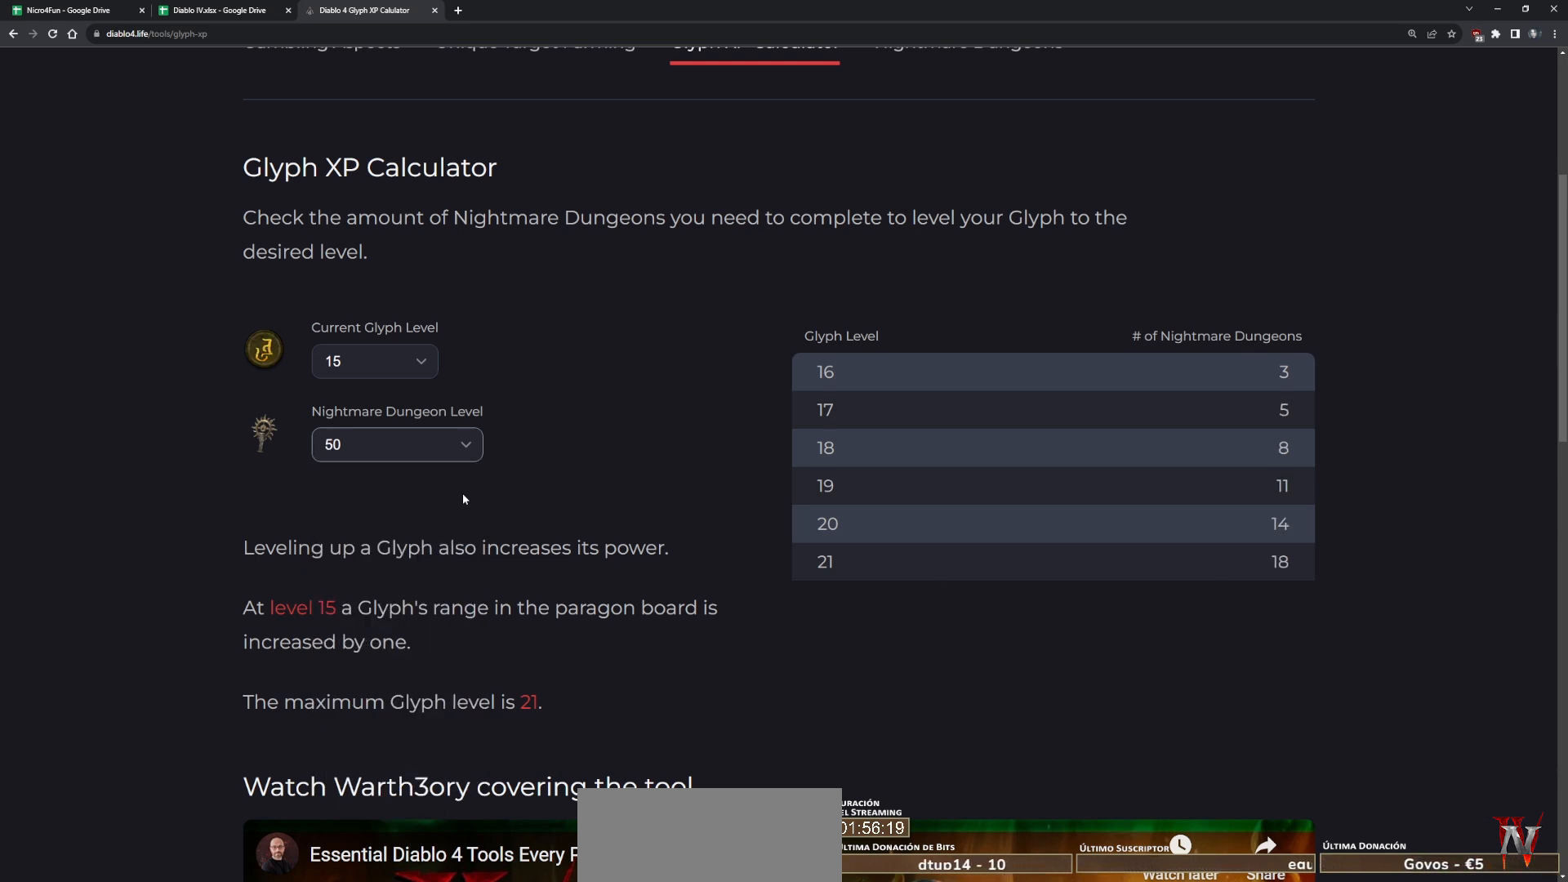
{"keys": [], "mouse": [], "events": []}
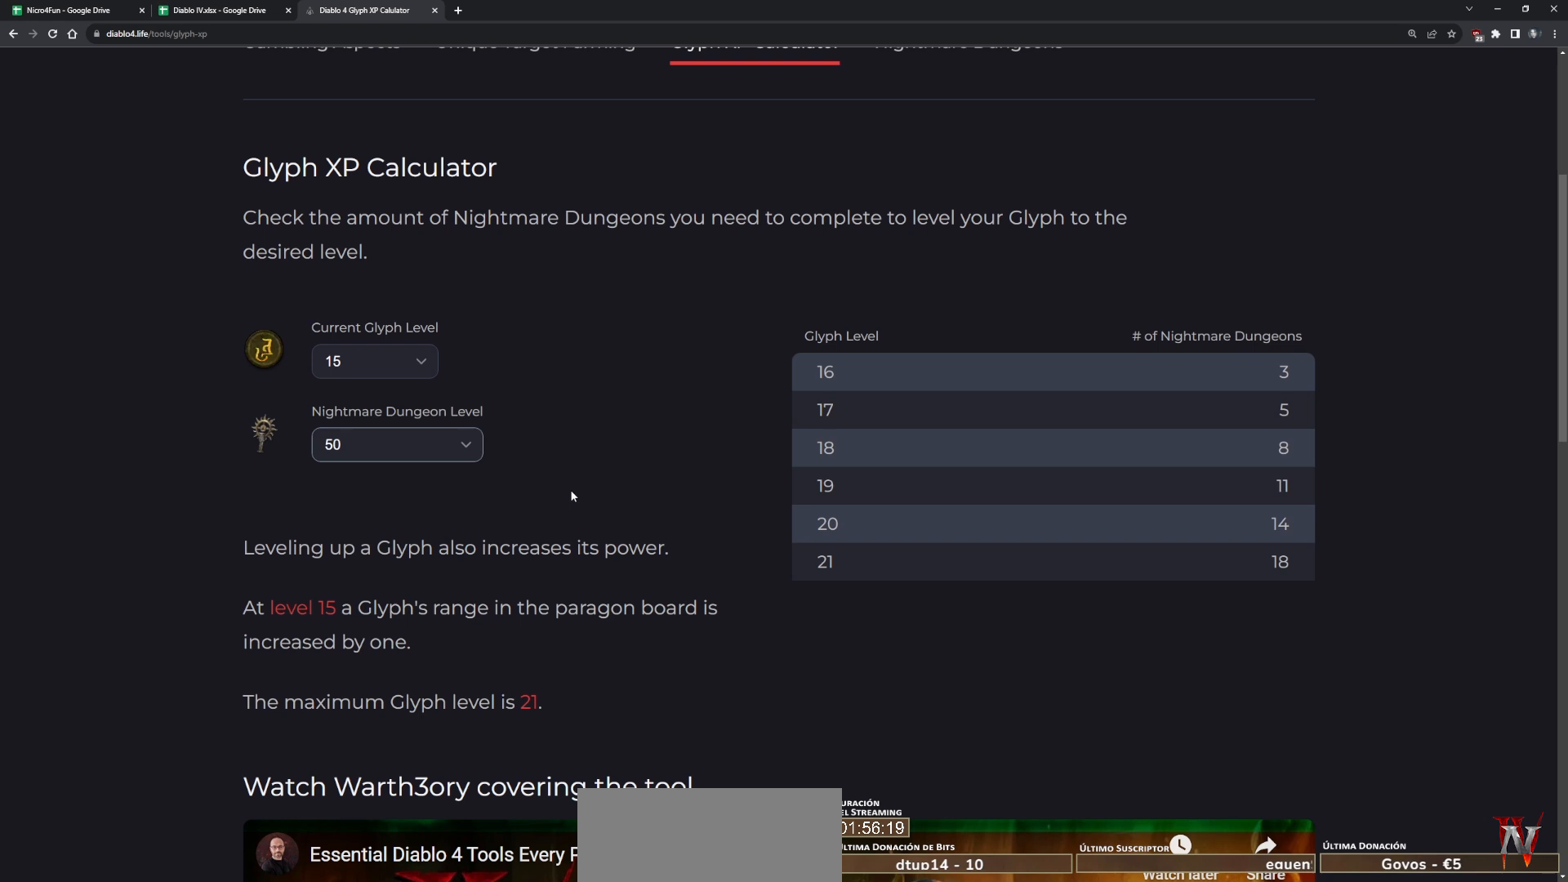
{"keys": [], "mouse": [], "events": [[280, "mouse_wheel", "down"], [360, "mouse_wheel", "up"]]}
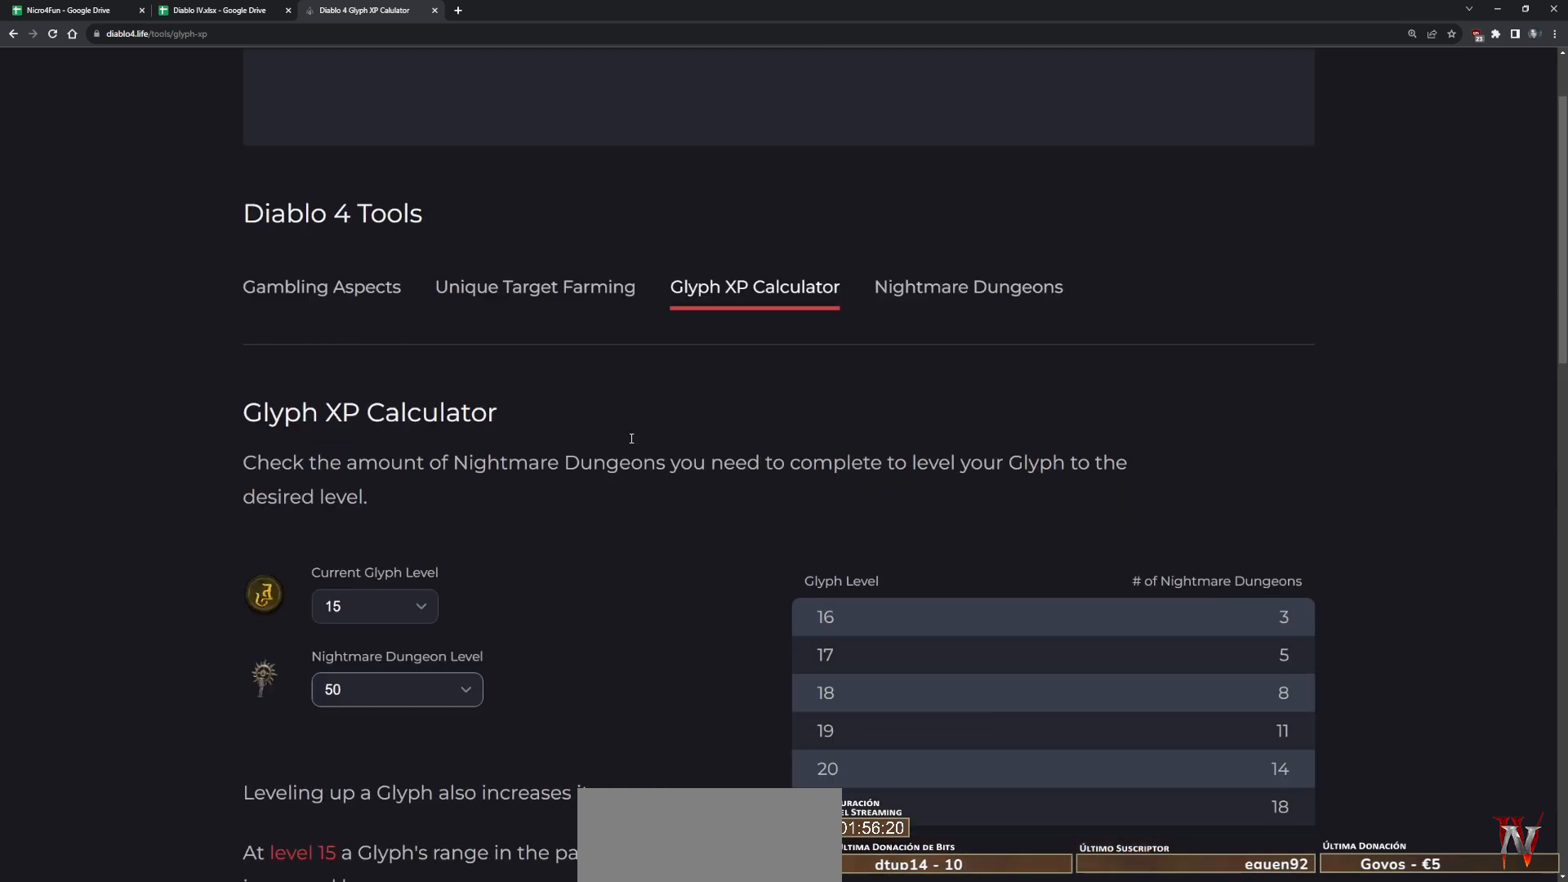
{"keys": [], "mouse": ["left"], "events": [[480, "mouse_left", "down"]]}
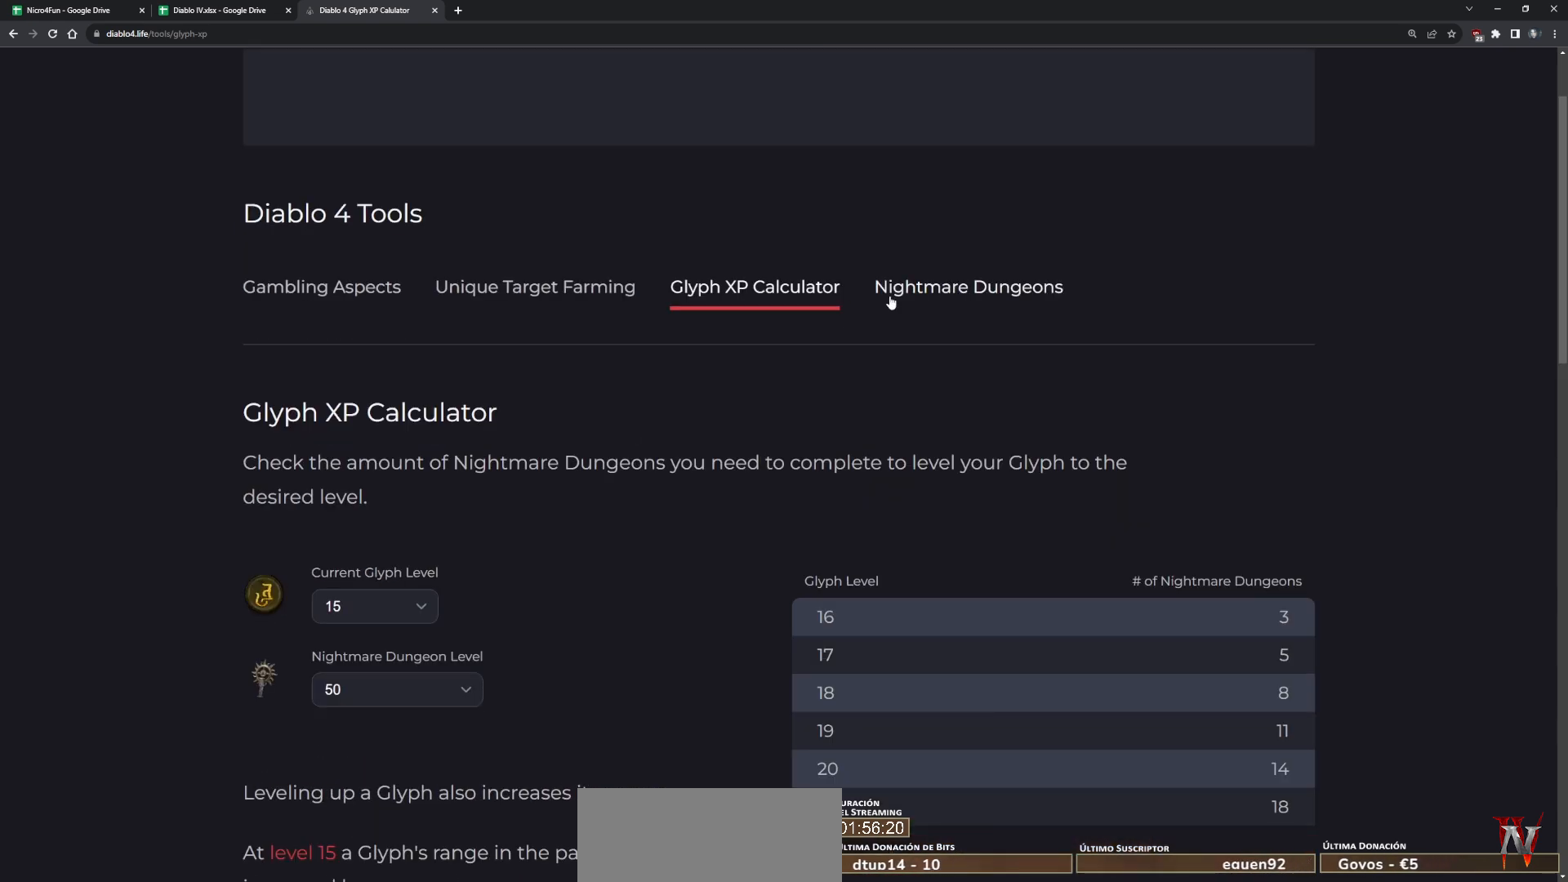
{"keys": [], "mouse": [], "events": [[40, "mouse_left", "up"]]}